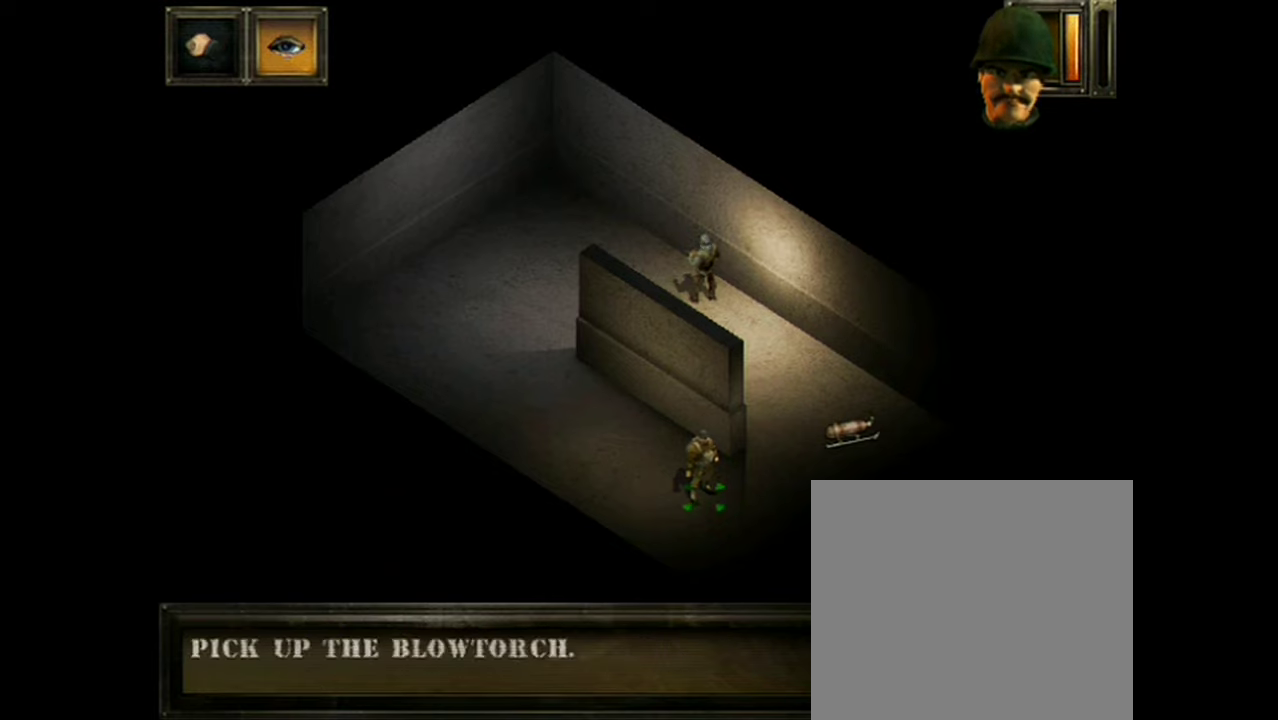
Gameplay with a controller (Xbox layout); each line is a JSON object with the inputs held at the frame after it (dt_ms = milliseconds from this image to that frame). "events" lists button and stick changes between this image and that frame as [ms after this image, input, new state], when the widget could be followed in between. Not read: L1 L3 R1 R3 left_stick right_stick.
{"dt_ms": 500, "buttons": [], "events": []}
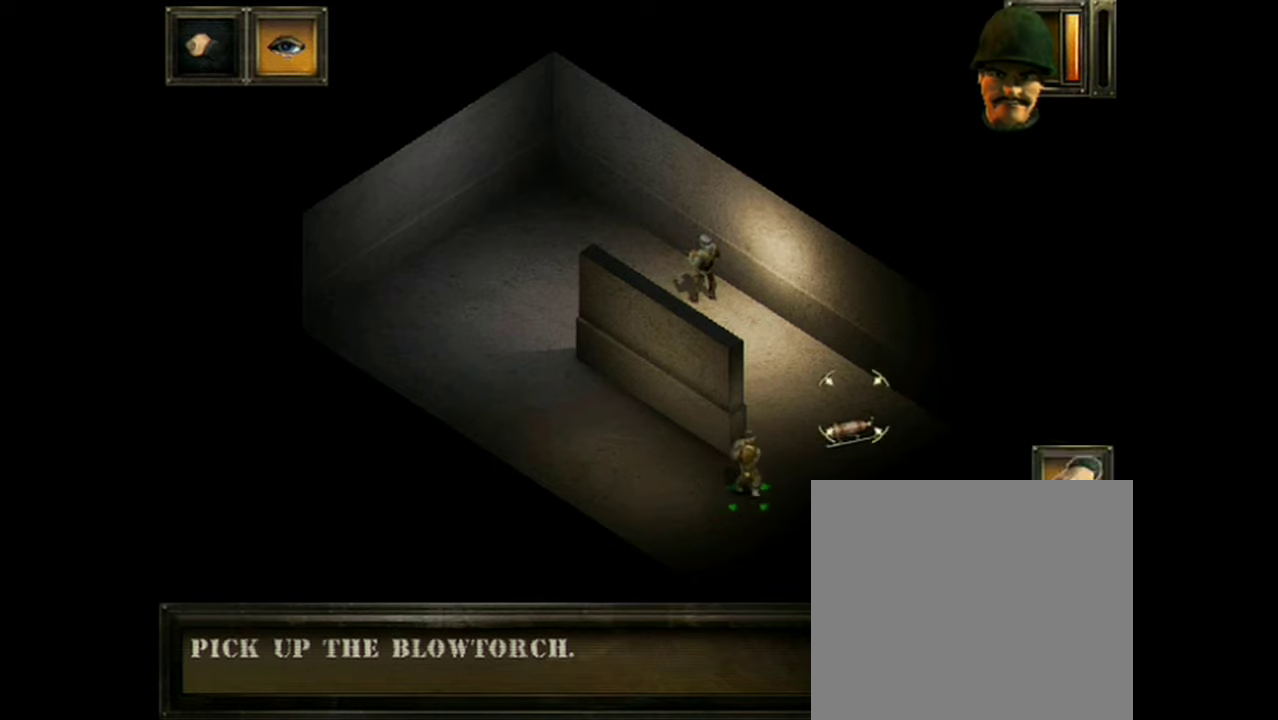
{"dt_ms": 101, "buttons": [], "events": []}
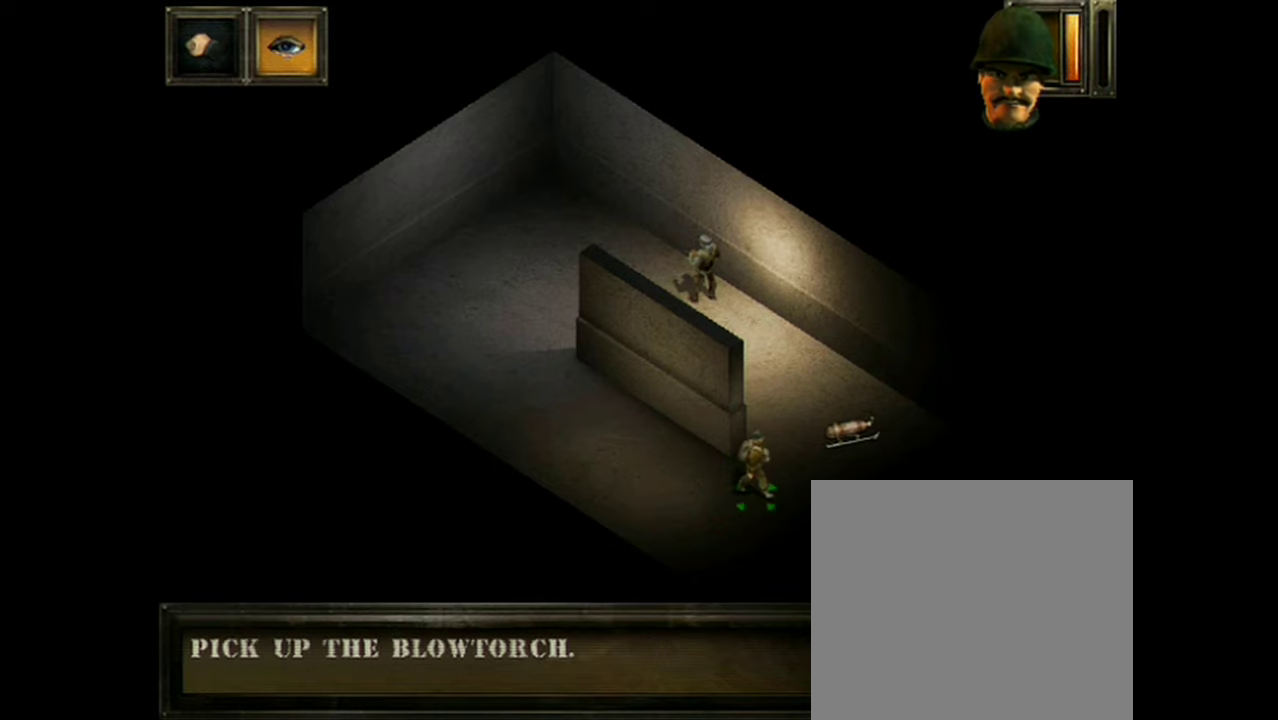
{"dt_ms": 200, "buttons": [], "events": []}
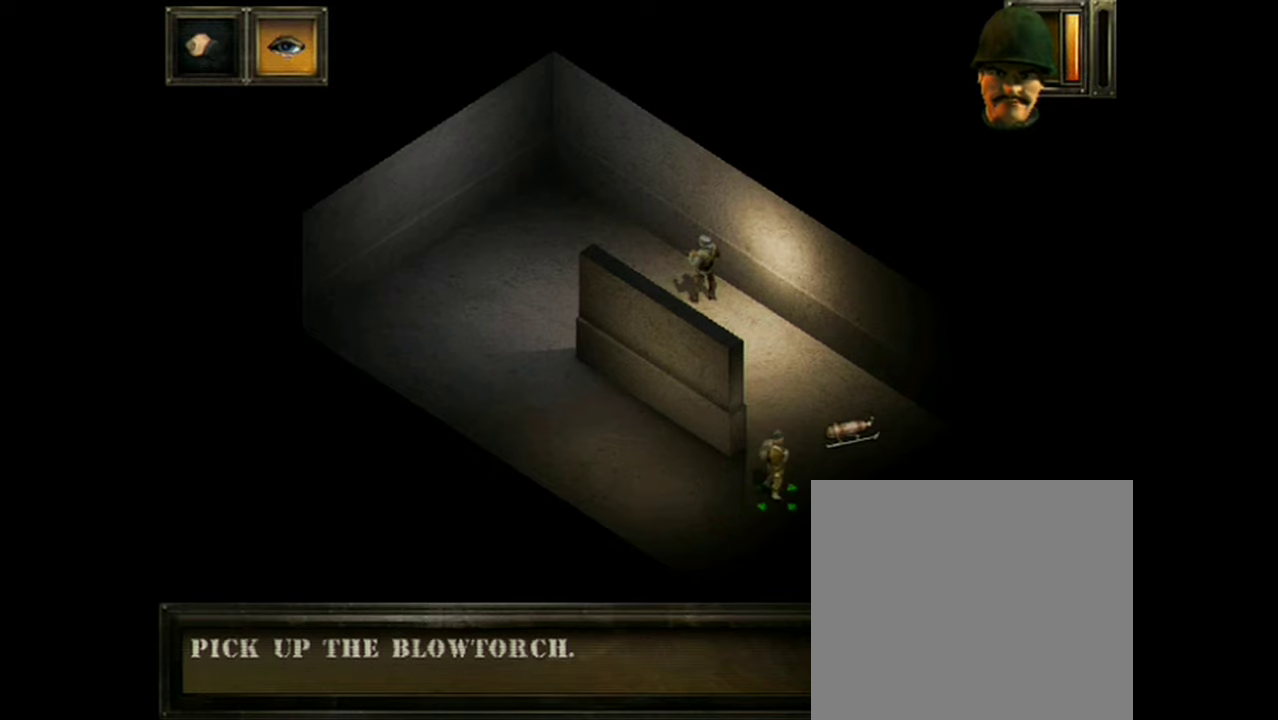
{"dt_ms": 100, "buttons": [], "events": []}
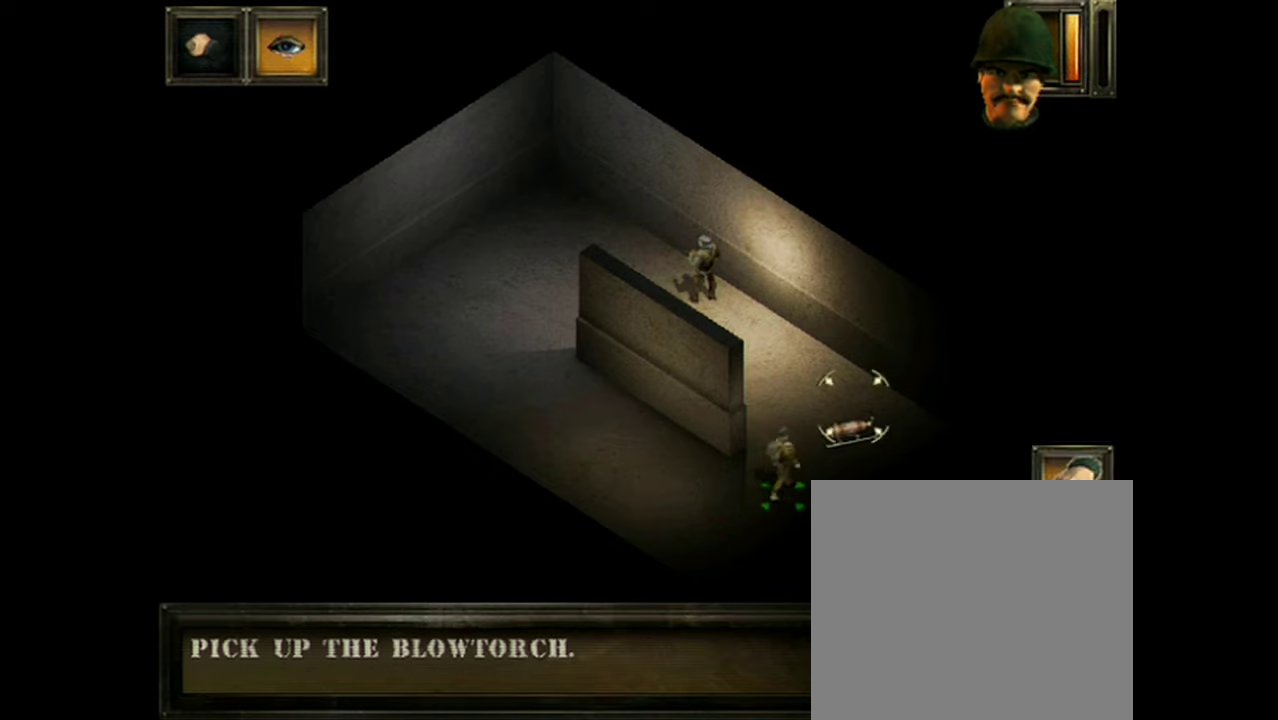
{"dt_ms": 701, "buttons": [], "events": []}
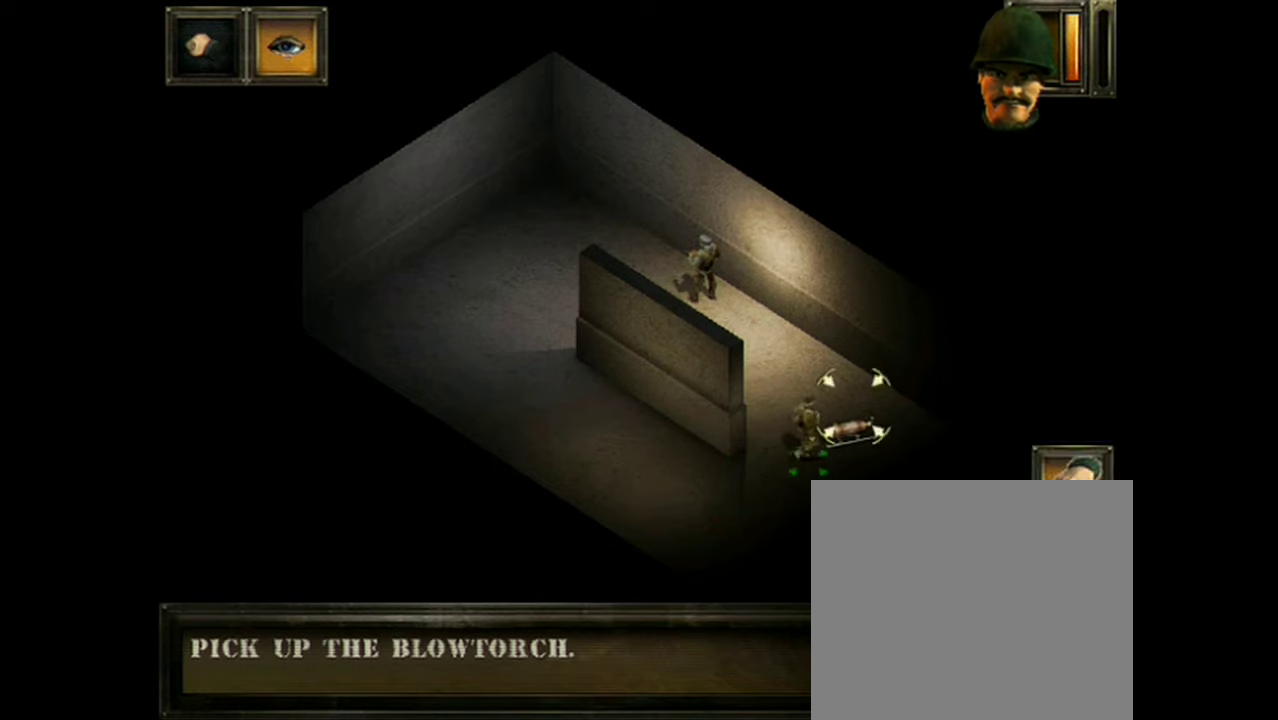
{"dt_ms": 100, "buttons": ["A"], "events": [[100, "A", "down"]]}
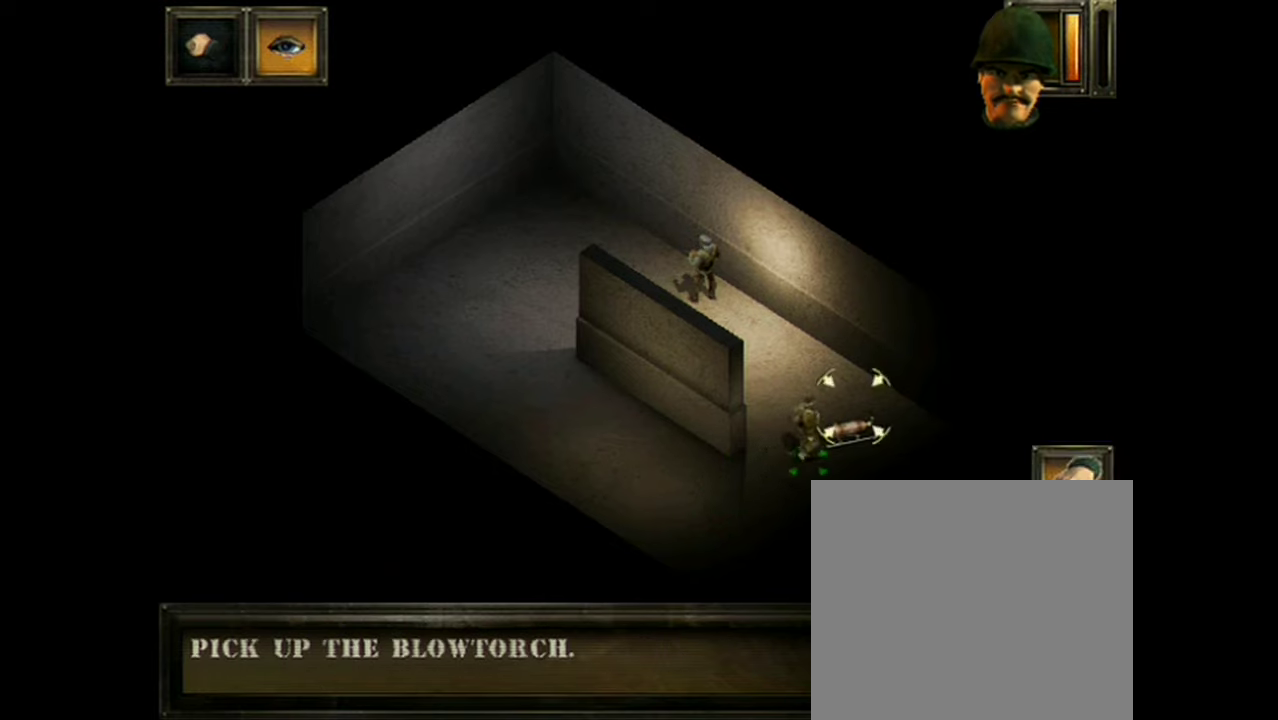
{"dt_ms": 400, "buttons": ["A"], "events": []}
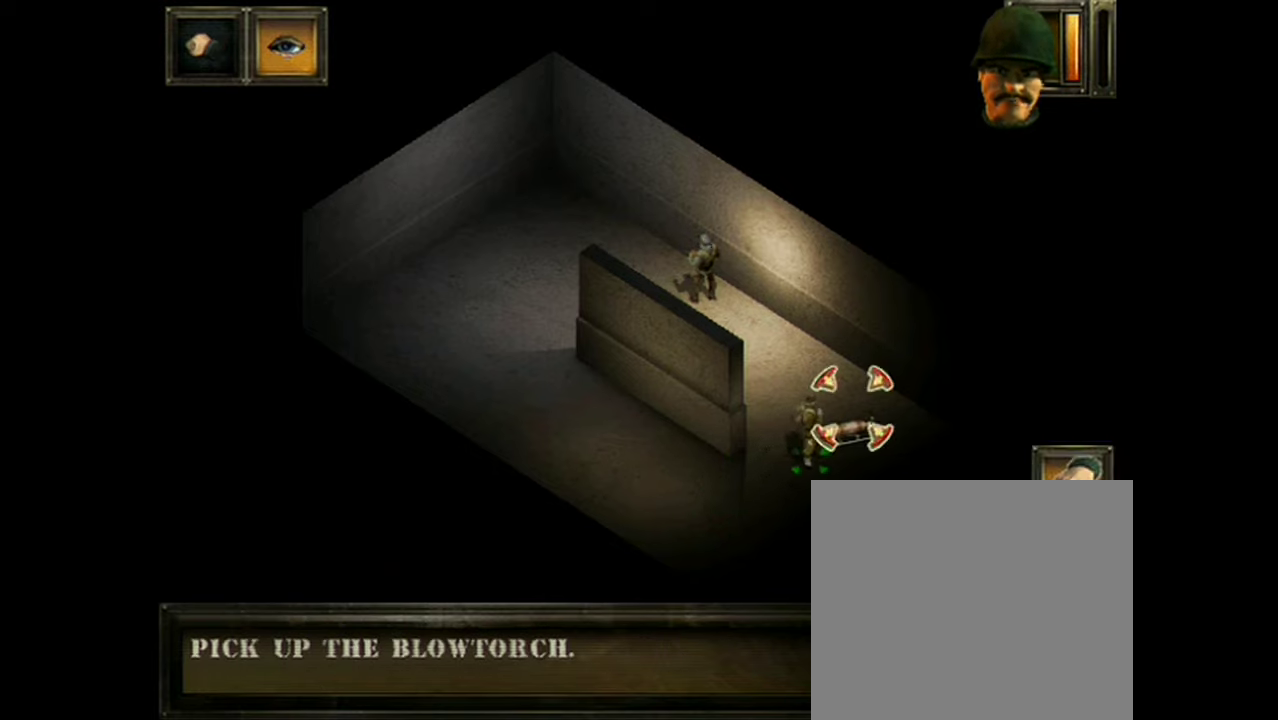
{"dt_ms": 100, "buttons": ["A"], "events": []}
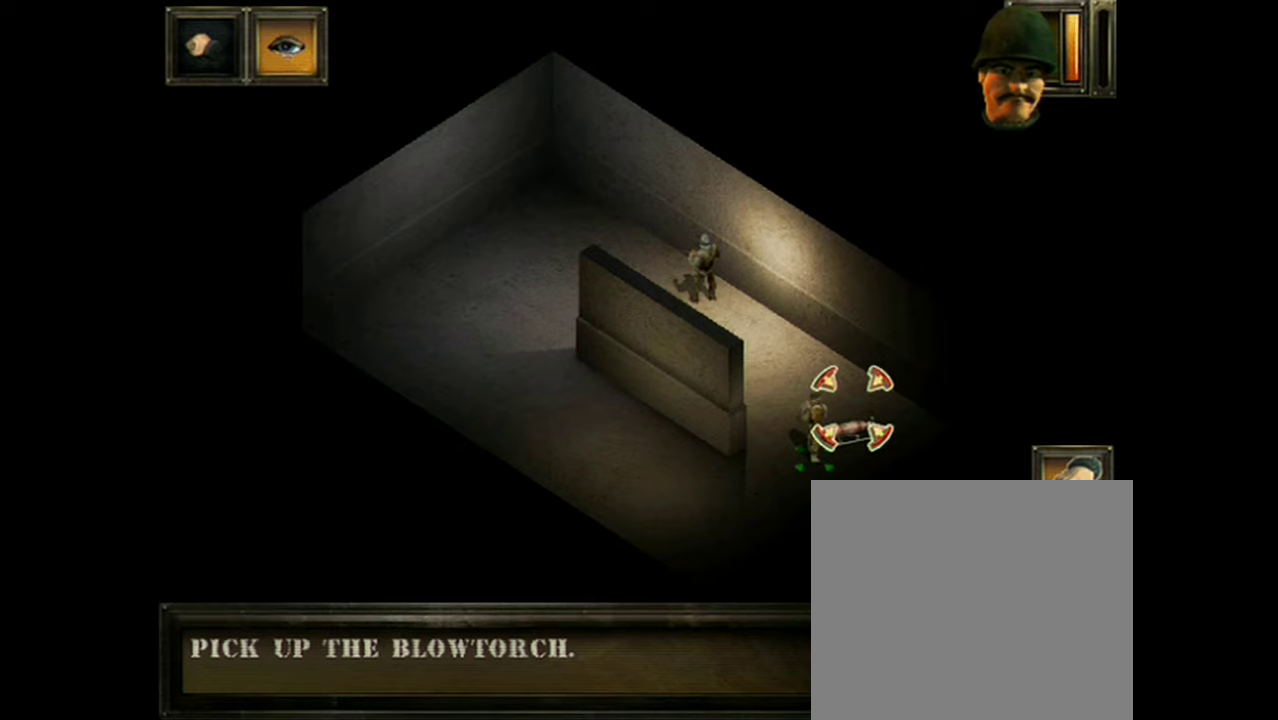
{"dt_ms": 301, "buttons": ["A"], "events": []}
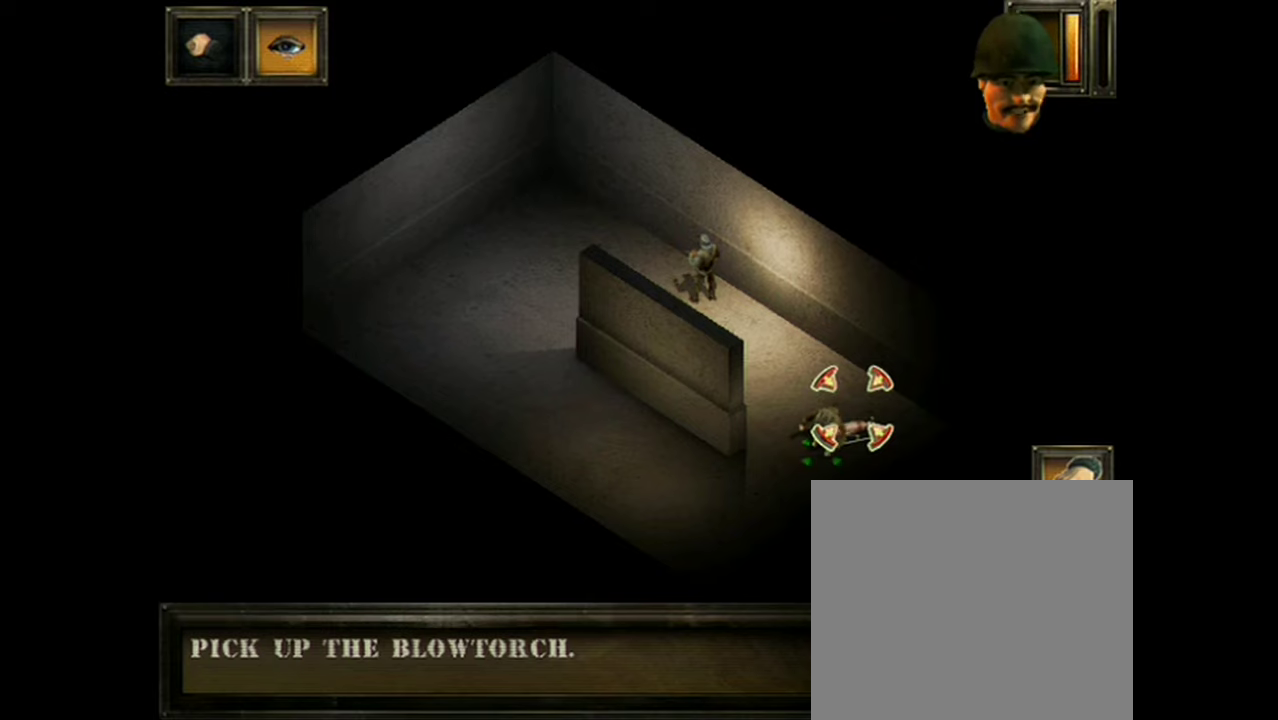
{"dt_ms": 300, "buttons": ["A"], "events": []}
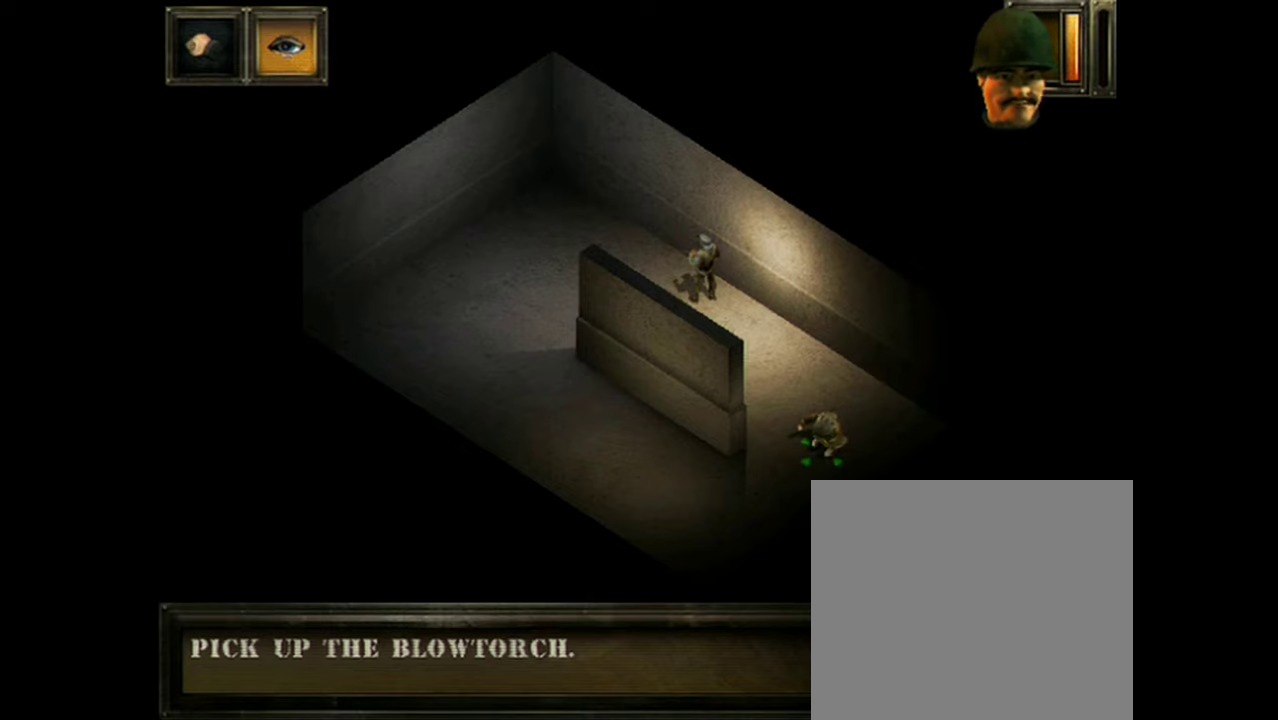
{"dt_ms": 100, "buttons": [], "events": [[17, "A", "up"]]}
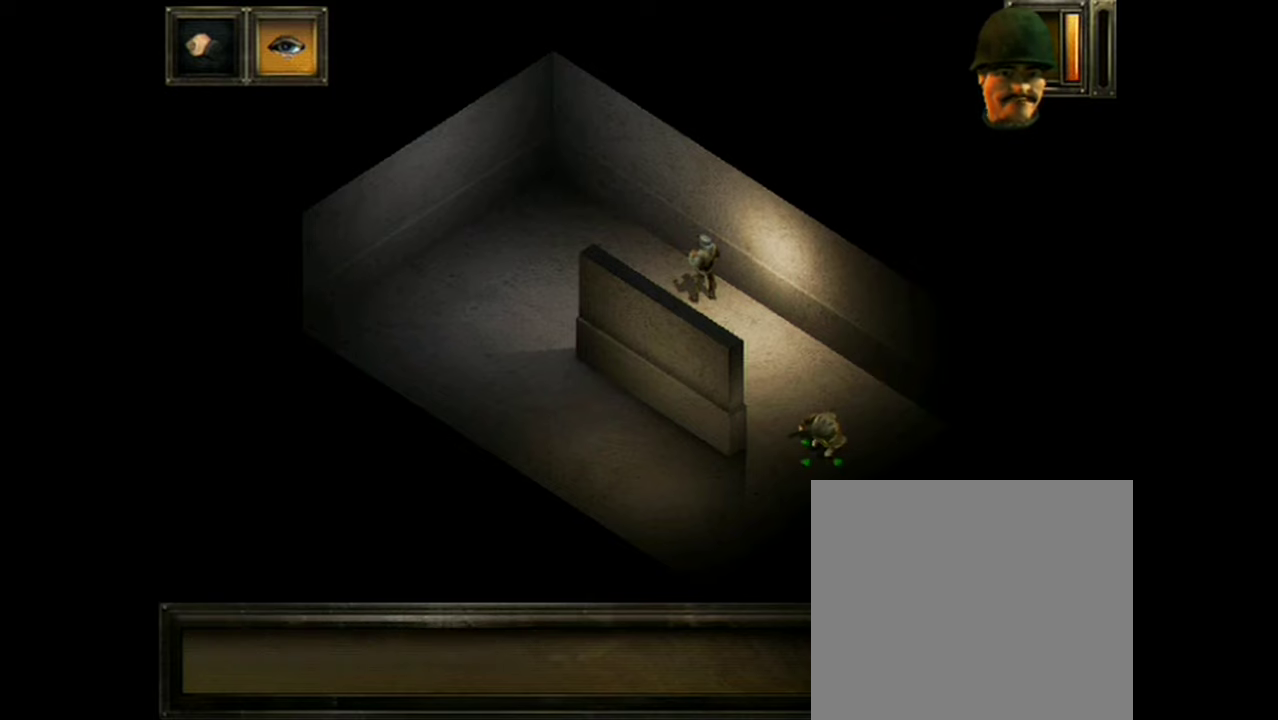
{"dt_ms": 400, "buttons": ["L2"], "events": [[317, "L2", "down"]]}
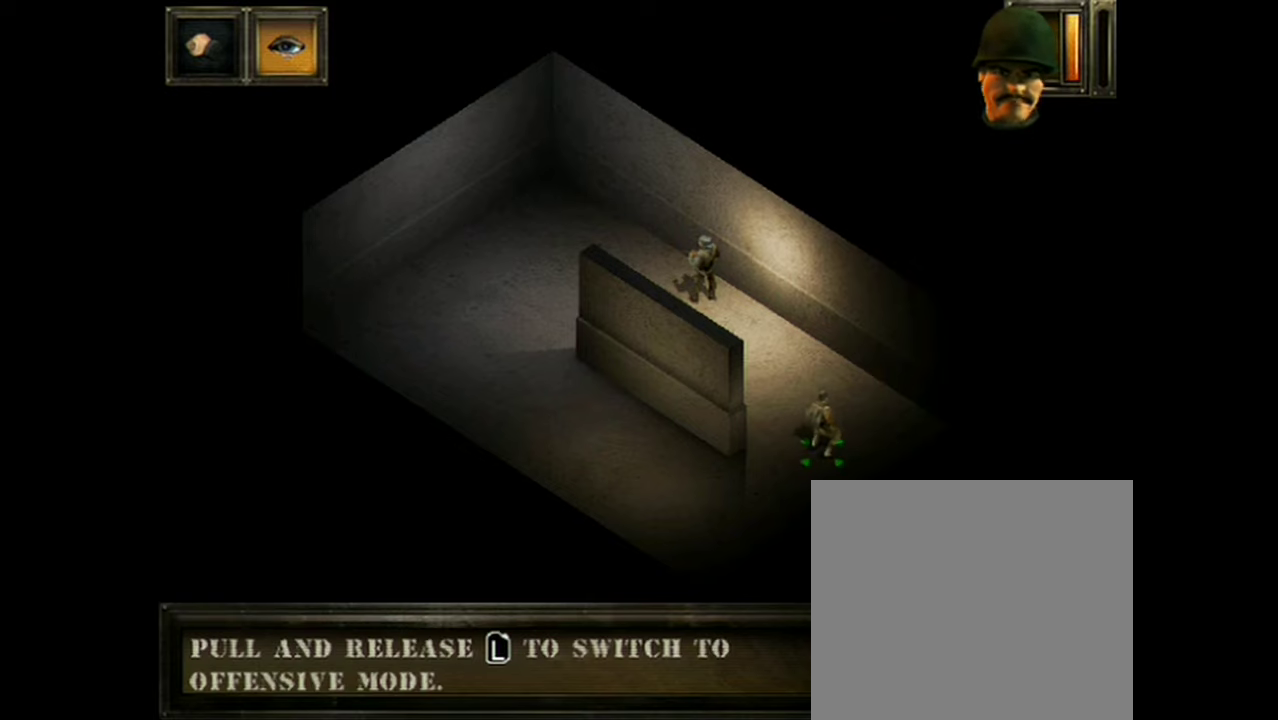
{"dt_ms": 701, "buttons": ["L2"], "events": []}
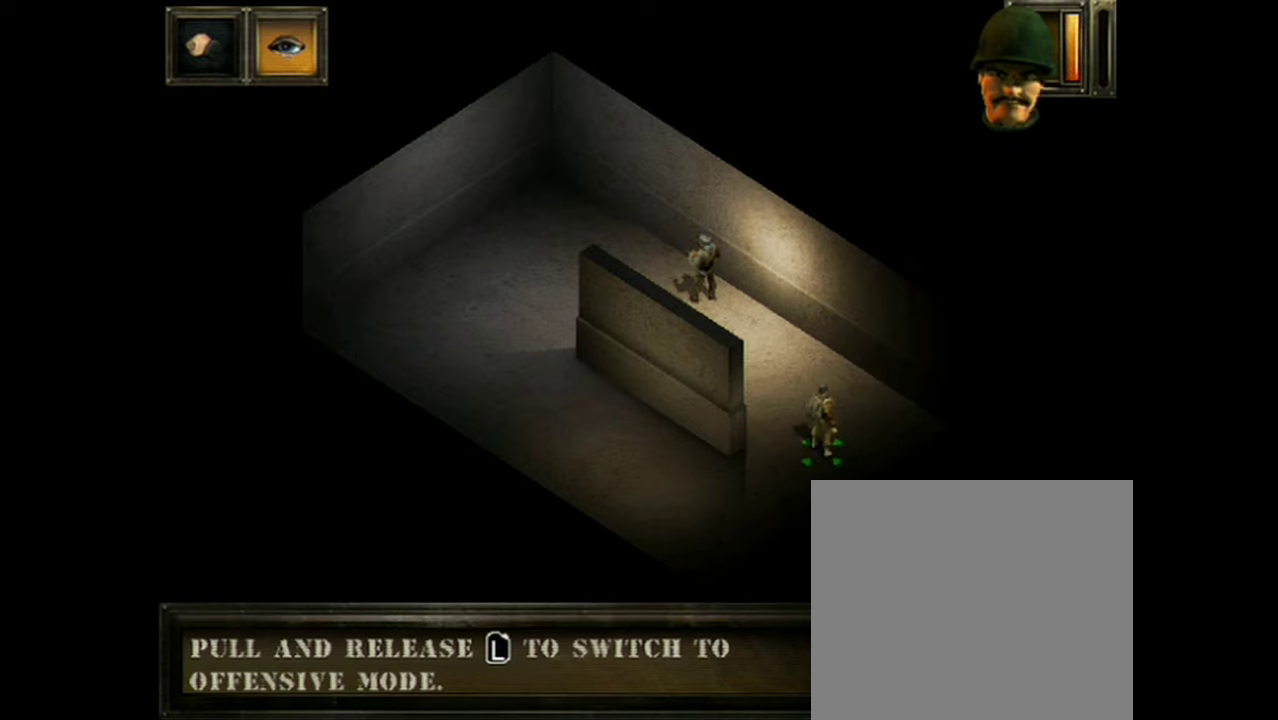
{"dt_ms": 501, "buttons": ["L2"], "events": []}
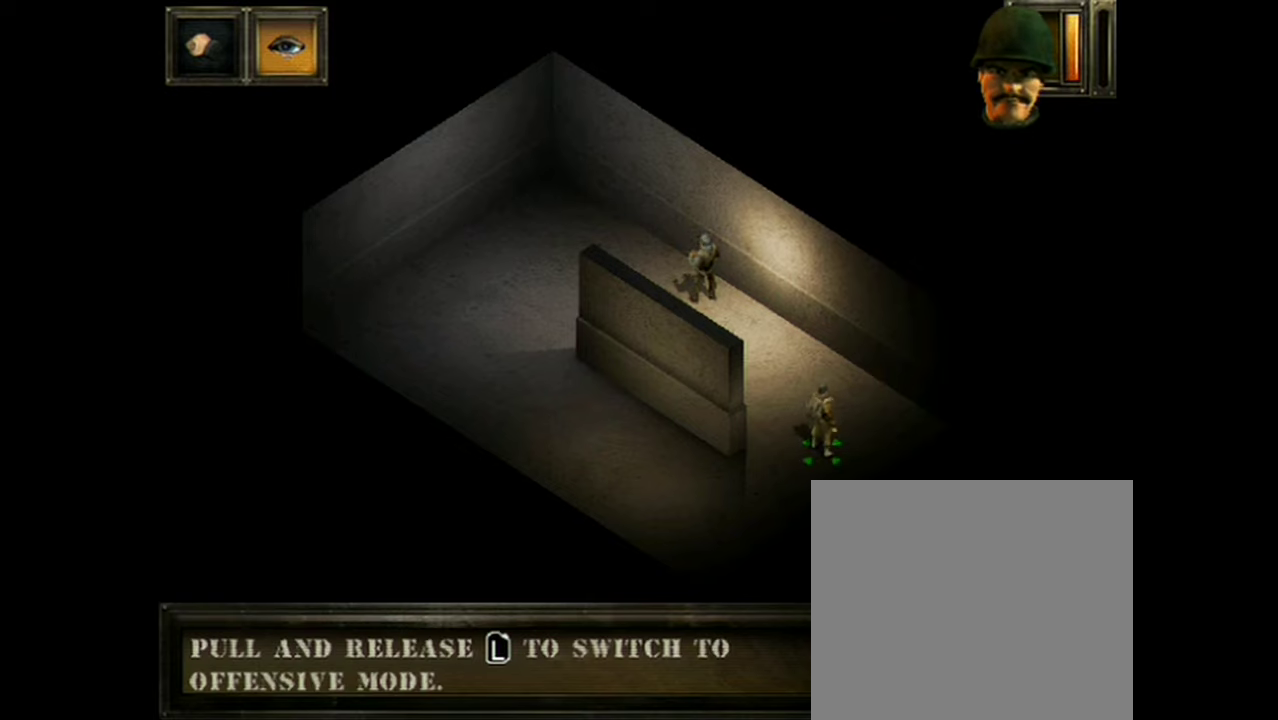
{"dt_ms": 500, "buttons": ["L2"], "events": []}
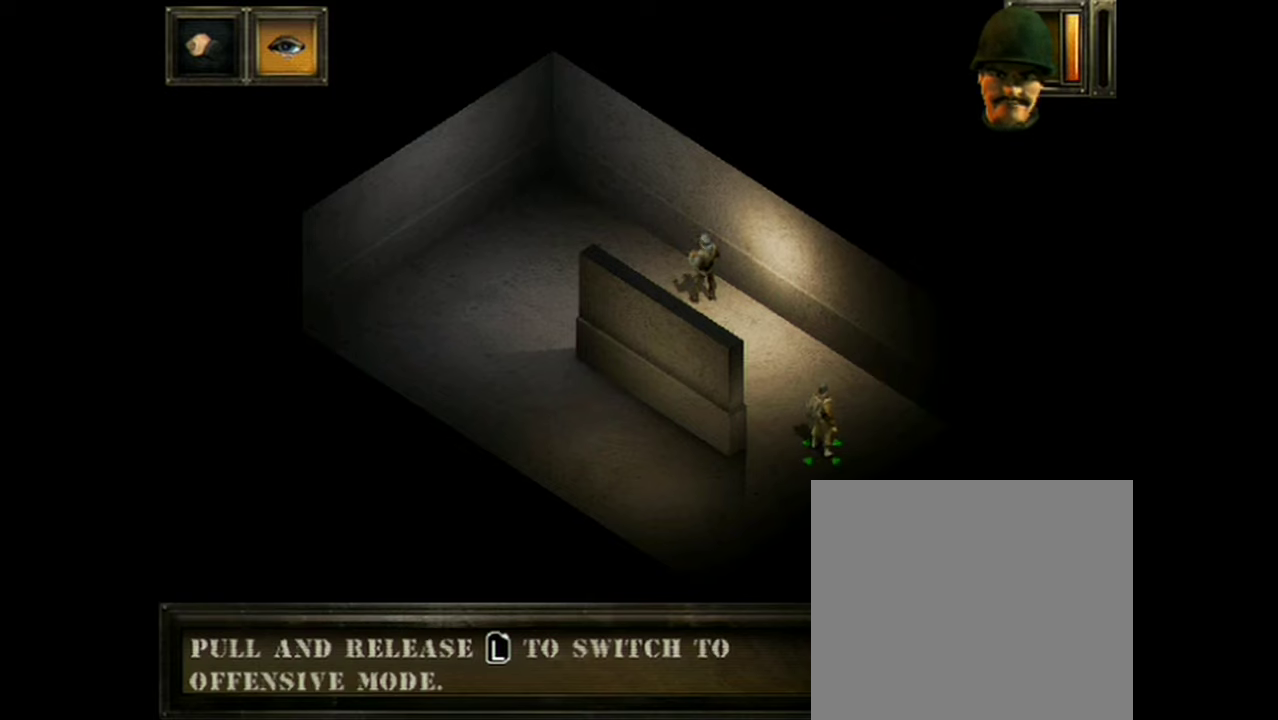
{"dt_ms": 601, "buttons": ["L2"], "events": []}
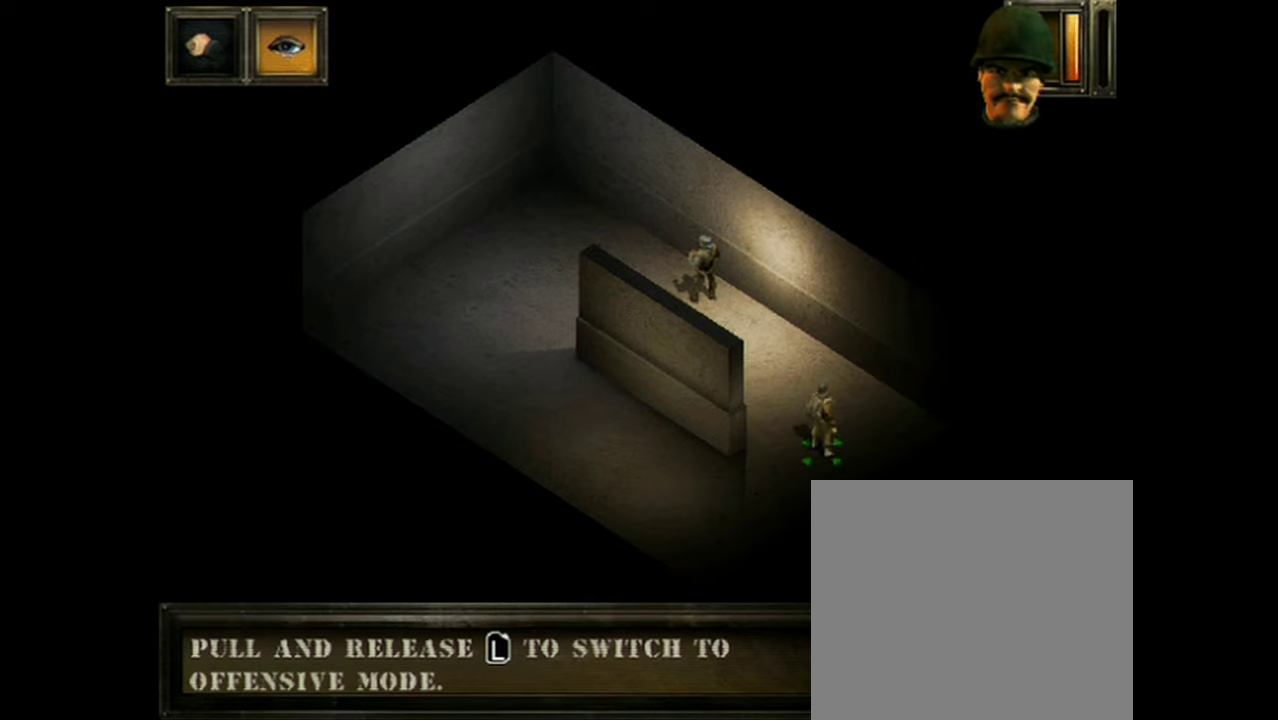
{"dt_ms": 200, "buttons": [], "events": [[167, "L2", "up"]]}
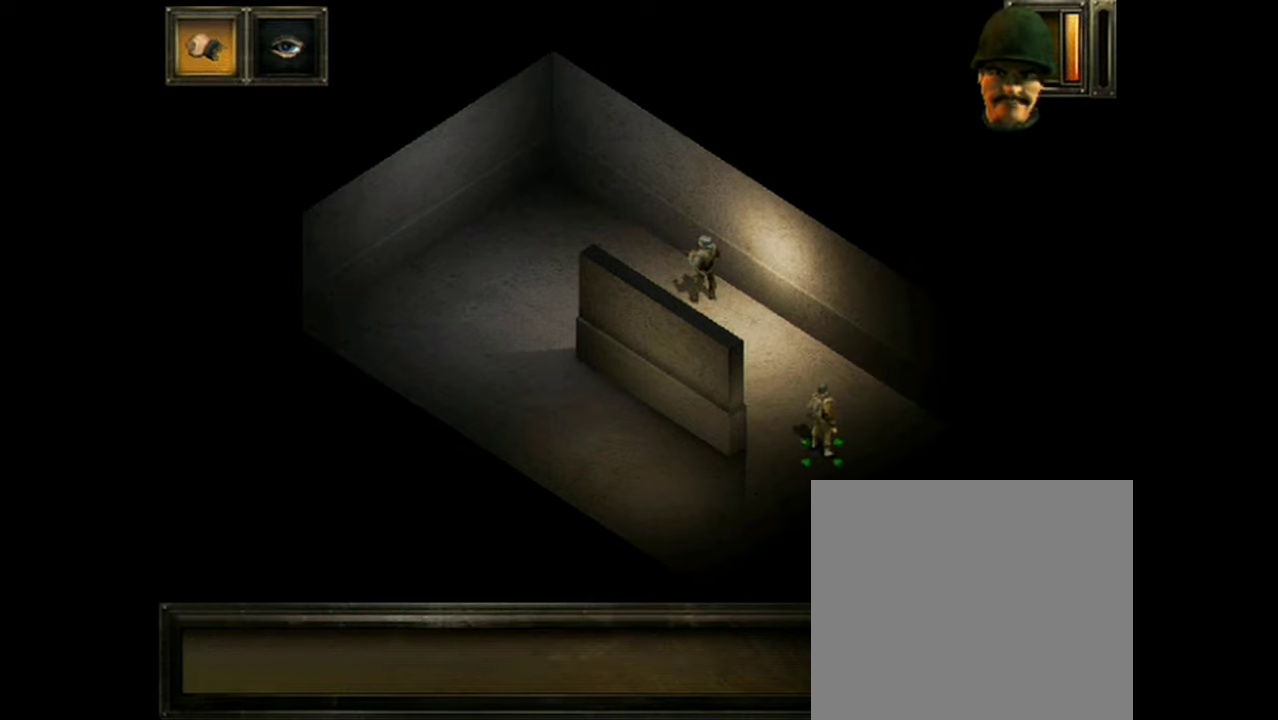
{"dt_ms": 701, "buttons": ["DPAD_DOWN"], "events": [[651, "DPAD_DOWN", "down"]]}
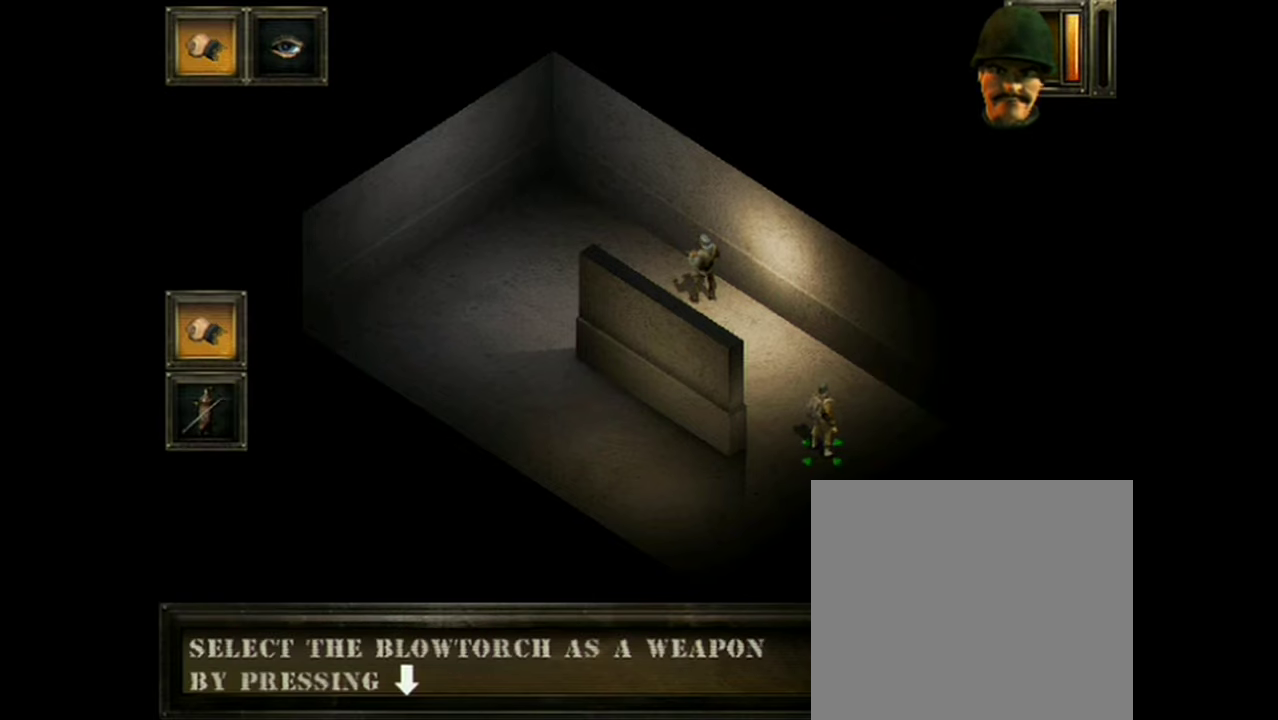
{"dt_ms": 100, "buttons": ["DPAD_DOWN"], "events": []}
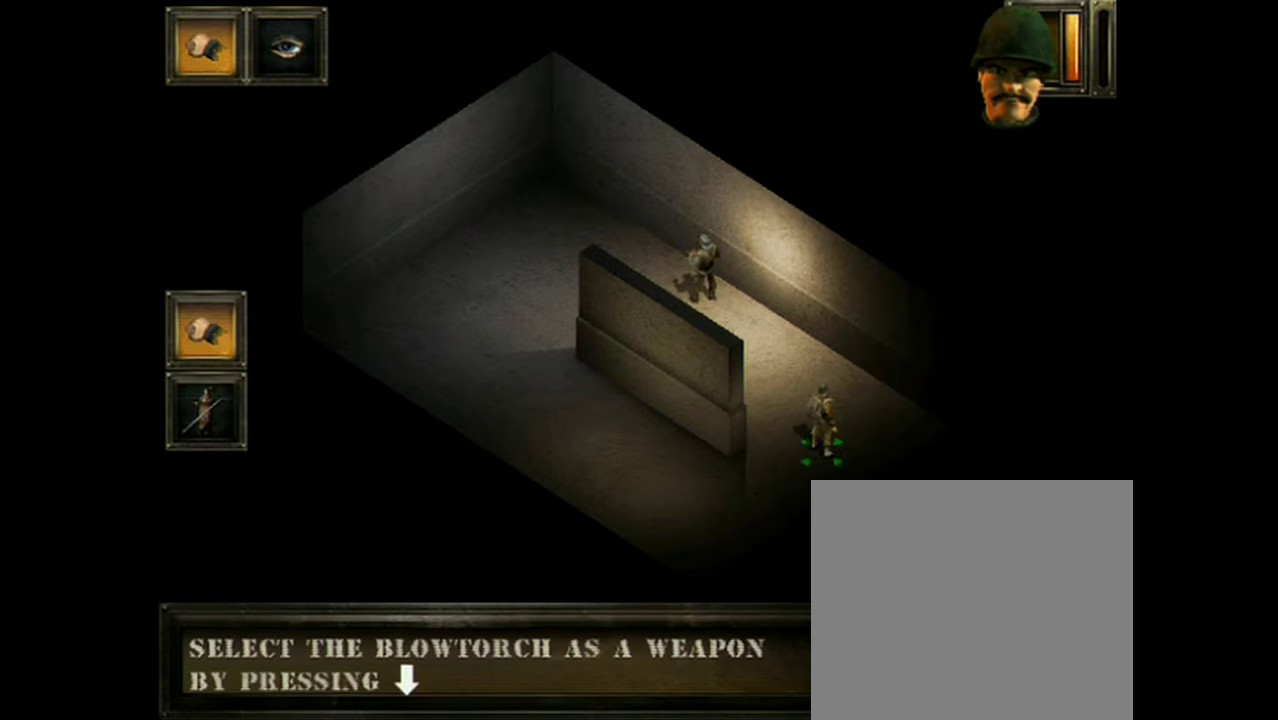
{"dt_ms": 300, "buttons": [], "events": [[217, "DPAD_DOWN", "up"]]}